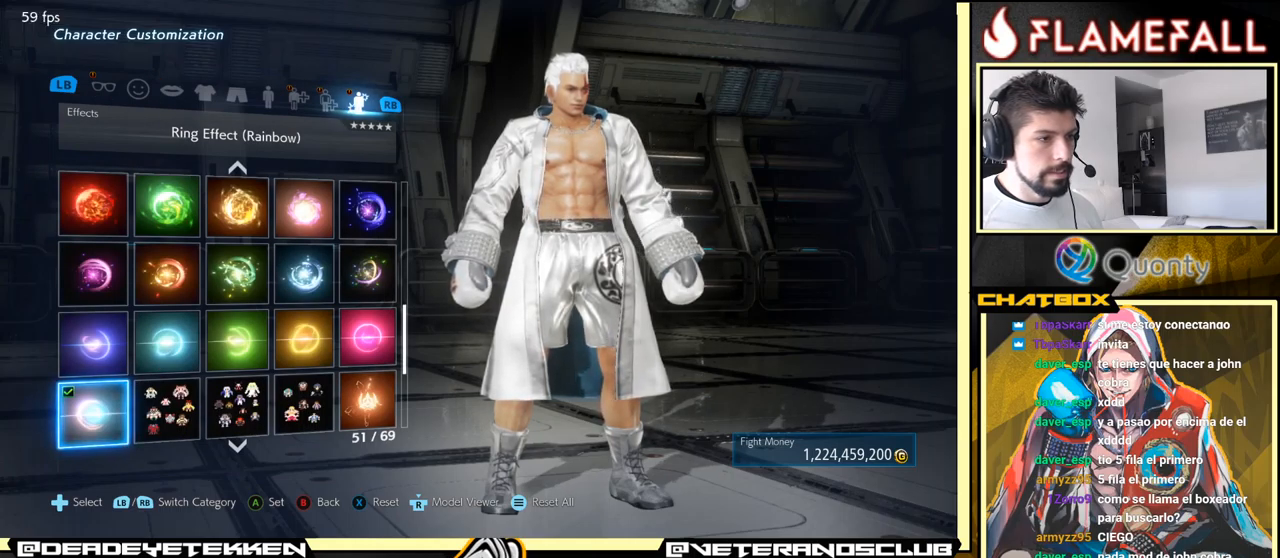
Gameplay with a controller (arcade stick); each line is a JSON object with the inputs held at the frame after it. "events" lists button and stick changes between this image and that frame as [ms after this image, input, new state], when the widget could be followed in between. Not read: L3 R3.
{"buttons": [], "left_stick": "center", "events": [[250, "R1", "down"], [334, "R1", "up"]]}
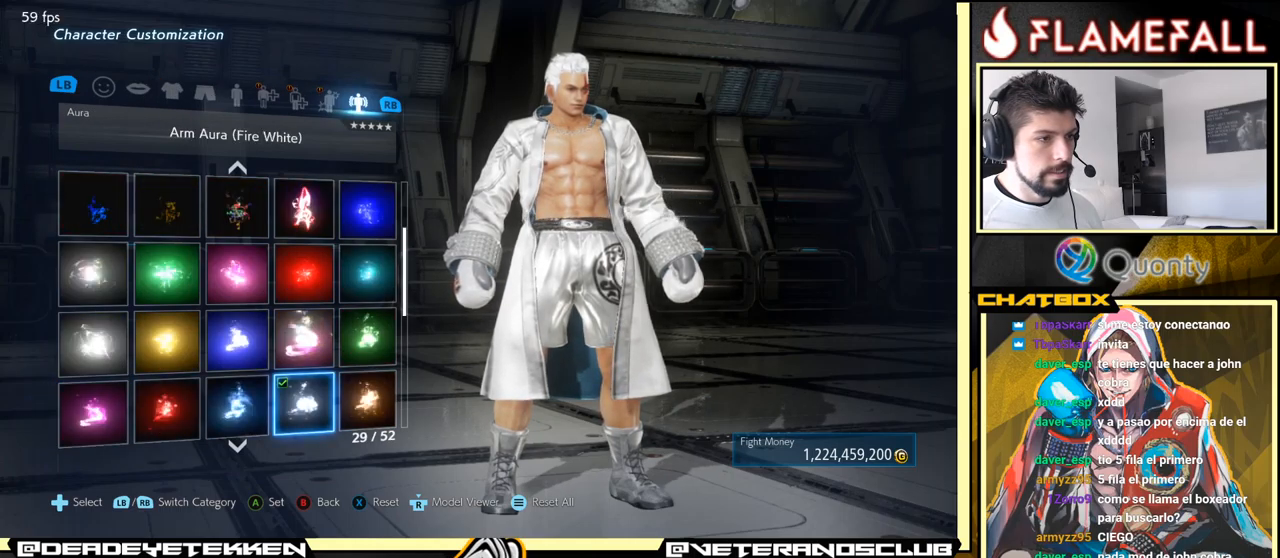
{"buttons": [], "left_stick": "center", "events": []}
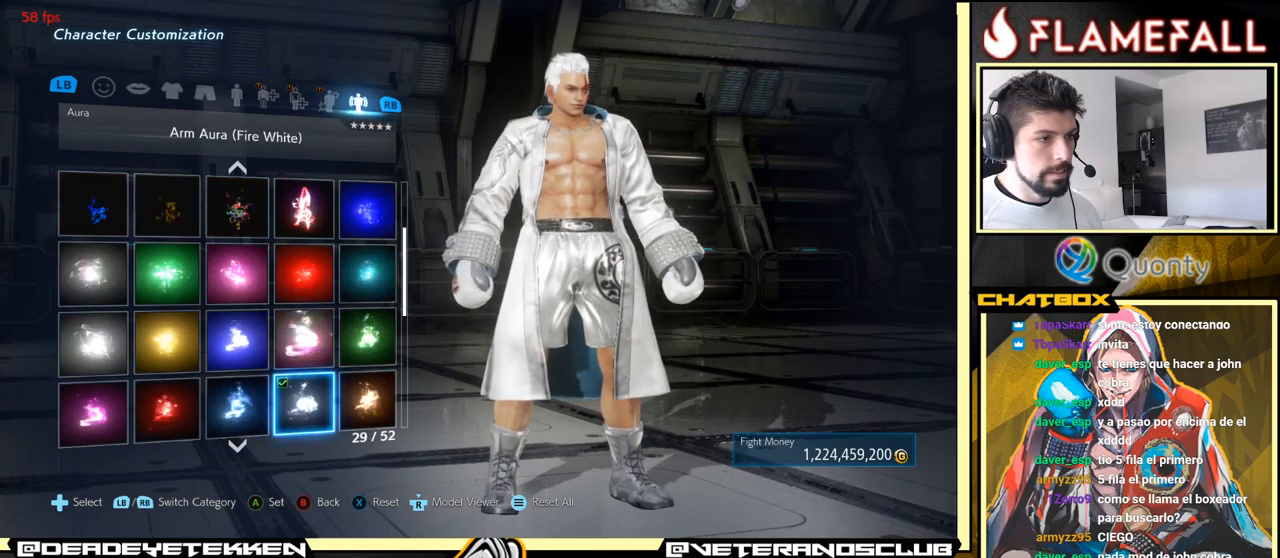
{"buttons": [], "left_stick": "center", "events": [[334, "R1", "down"], [434, "R1", "up"]]}
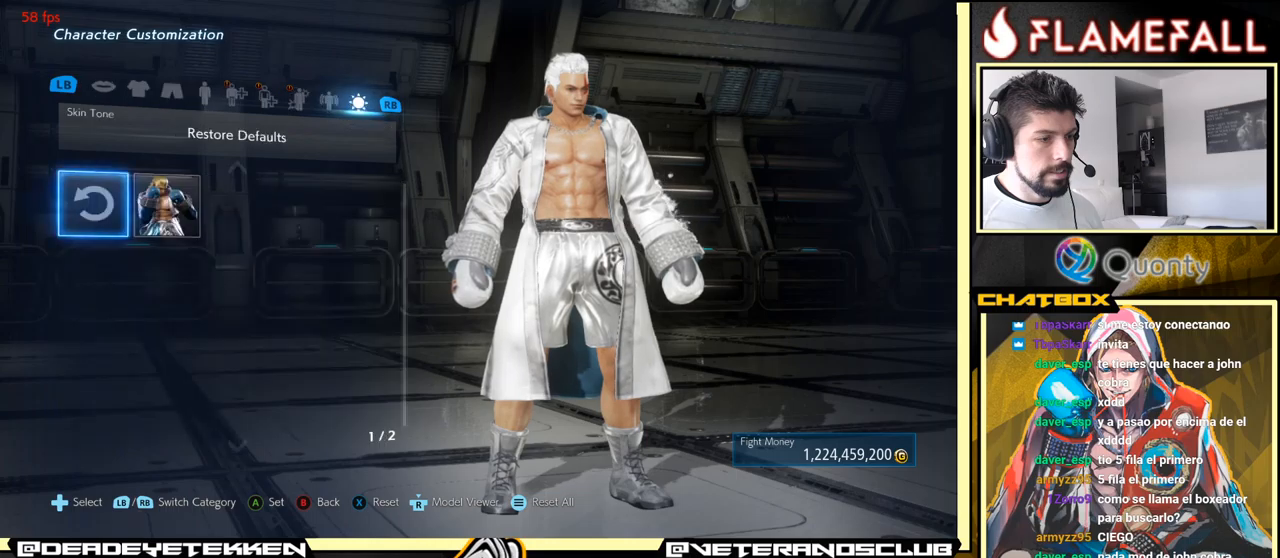
{"buttons": [], "left_stick": "center", "events": []}
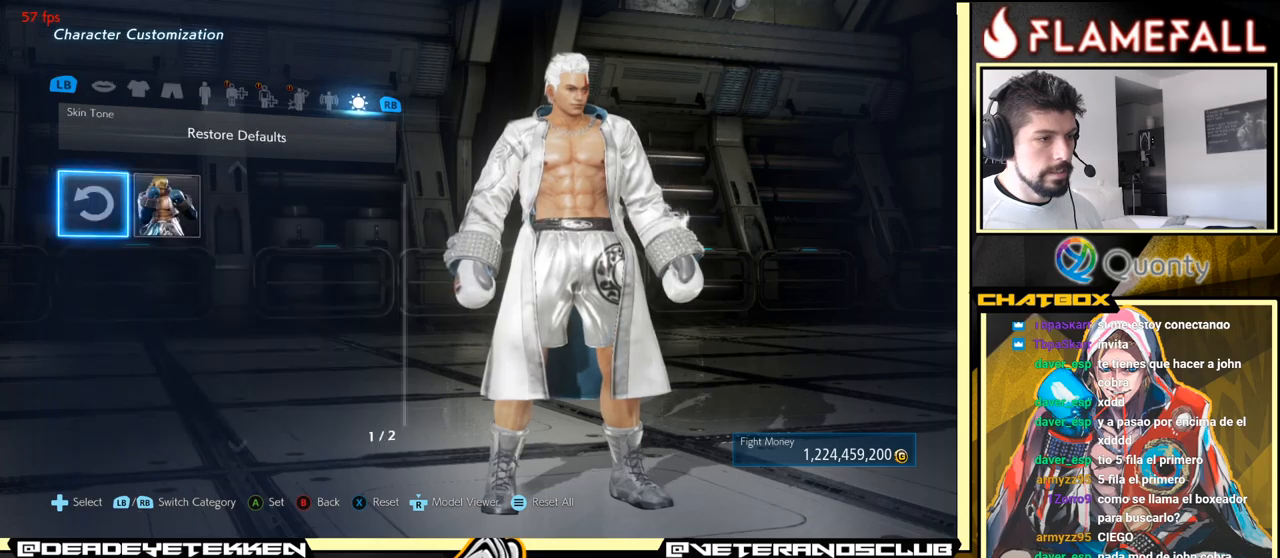
{"buttons": [], "left_stick": "center", "events": [[183, "R1", "down"], [283, "R1", "up"]]}
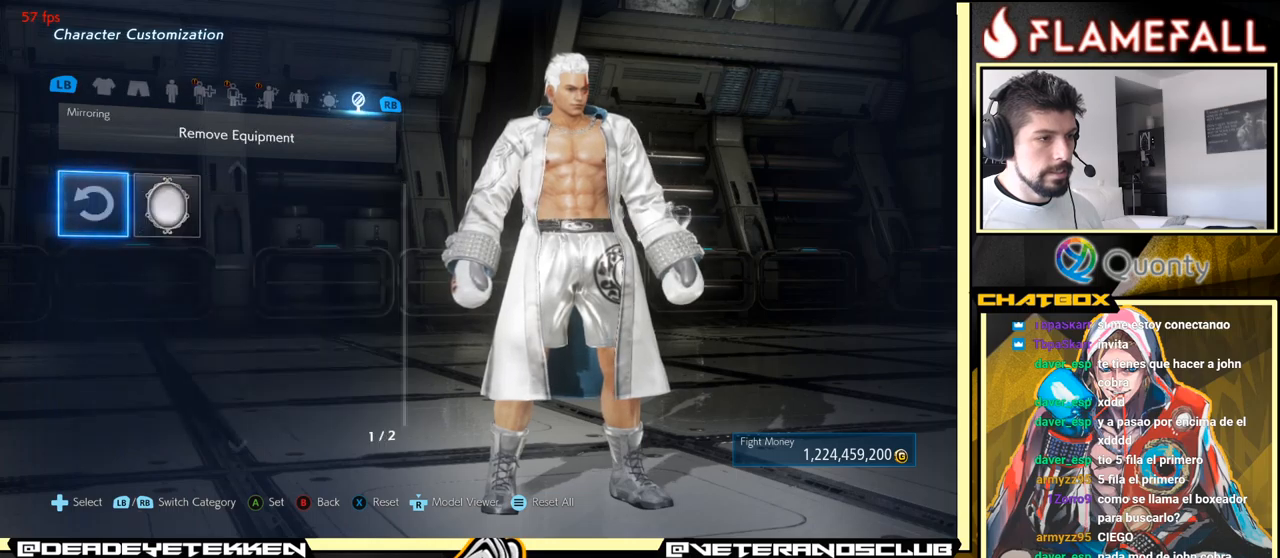
{"buttons": ["R1"], "left_stick": "center", "events": [[500, "R1", "down"]]}
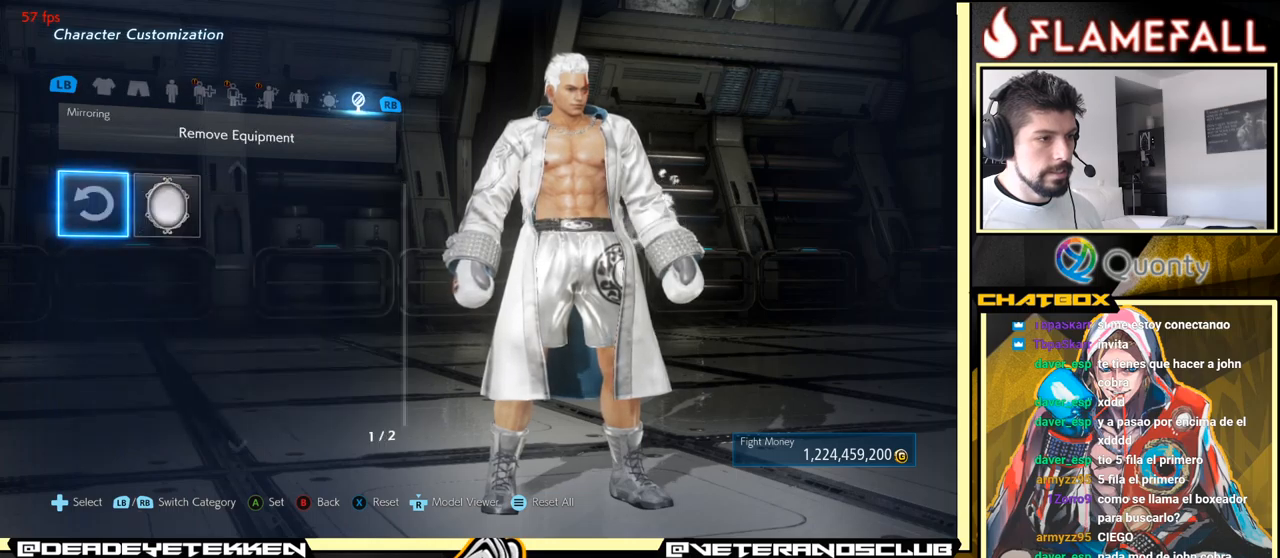
{"buttons": [], "left_stick": "center", "events": [[83, "R1", "up"]]}
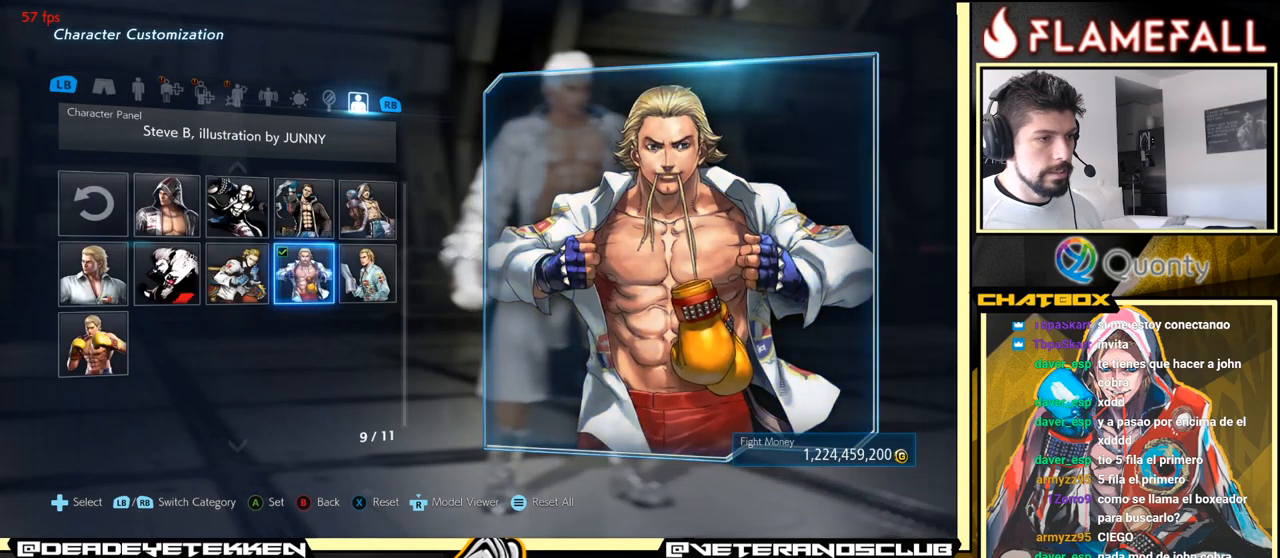
{"buttons": [], "left_stick": "center", "events": []}
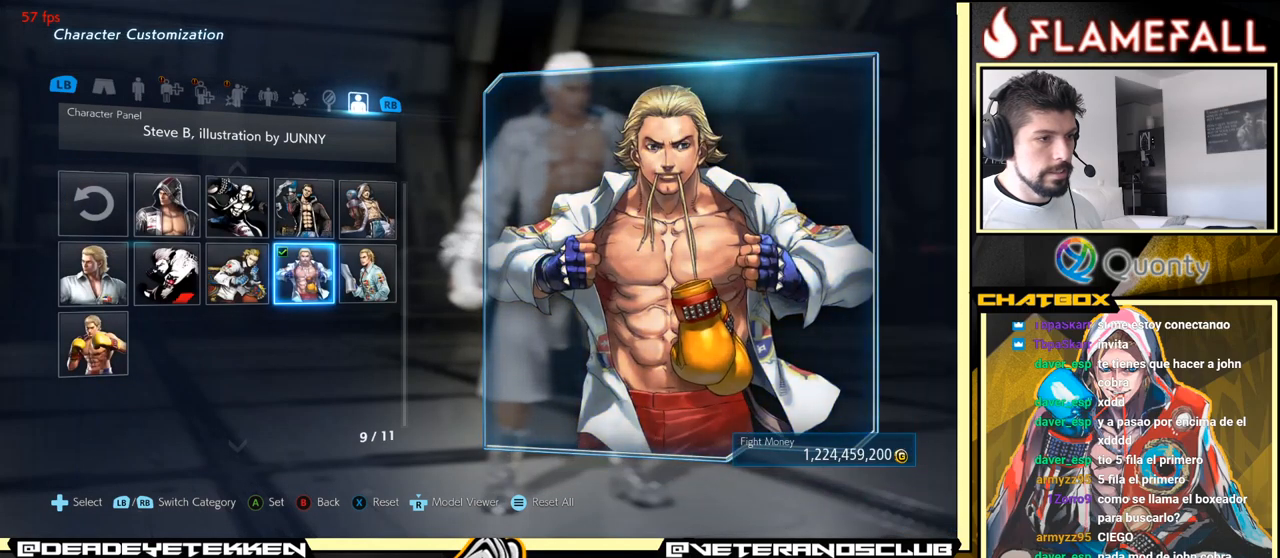
{"buttons": [], "left_stick": "center", "events": [[17, "left_stick", "up"], [83, "left_stick", "center"]]}
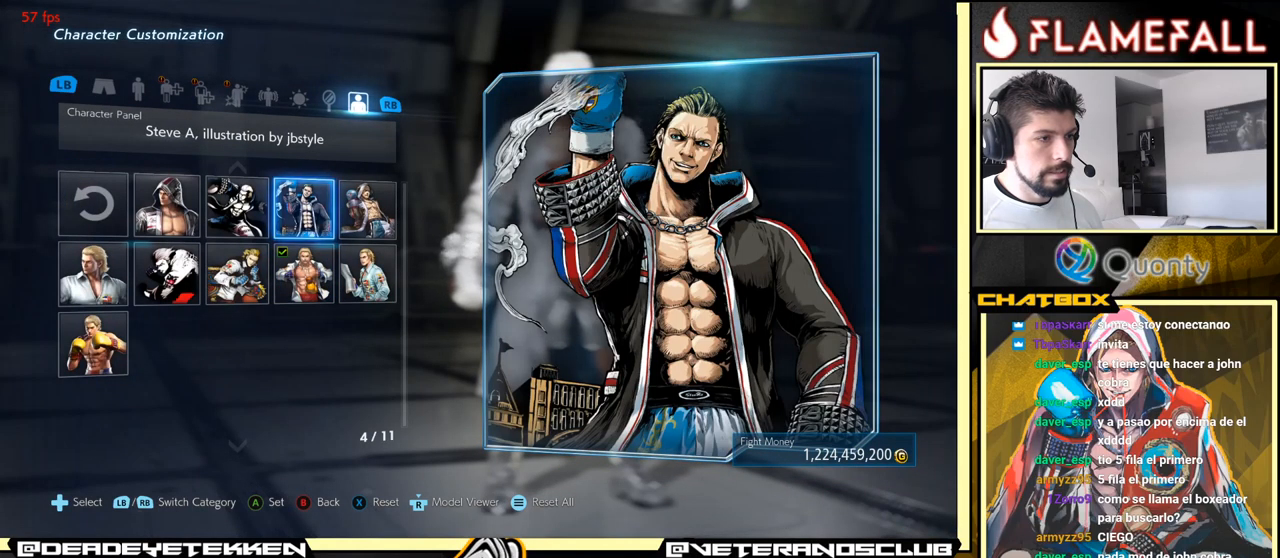
{"buttons": [], "left_stick": "center", "events": [[317, "left_stick", "left"], [450, "left_stick", "center"]]}
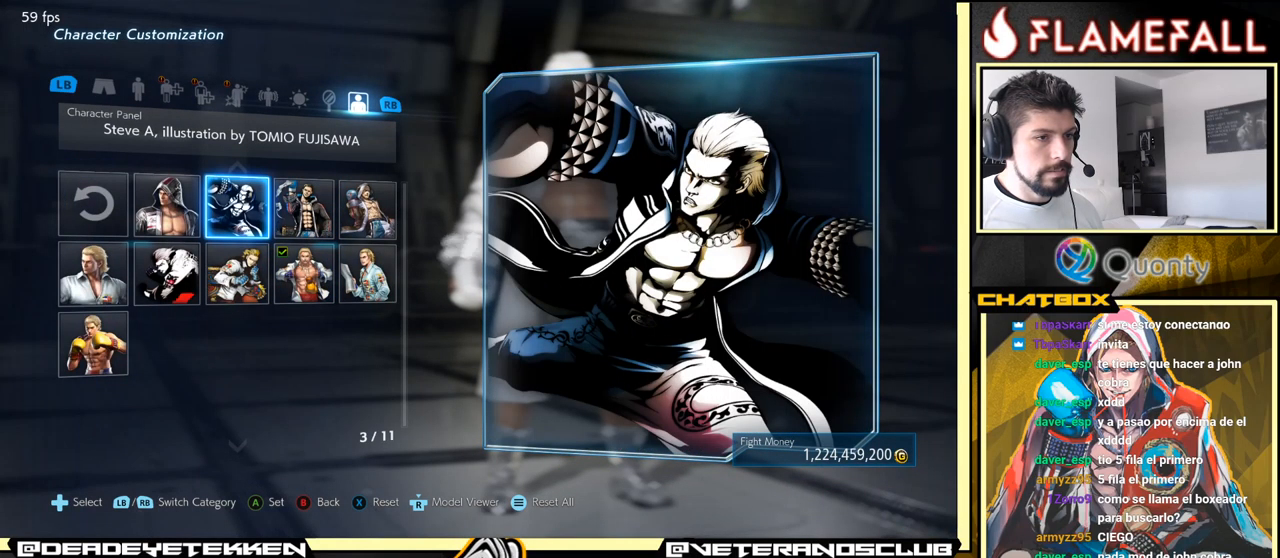
{"buttons": [], "left_stick": "center", "events": [[150, "left_stick", "left"], [283, "left_stick", "center"]]}
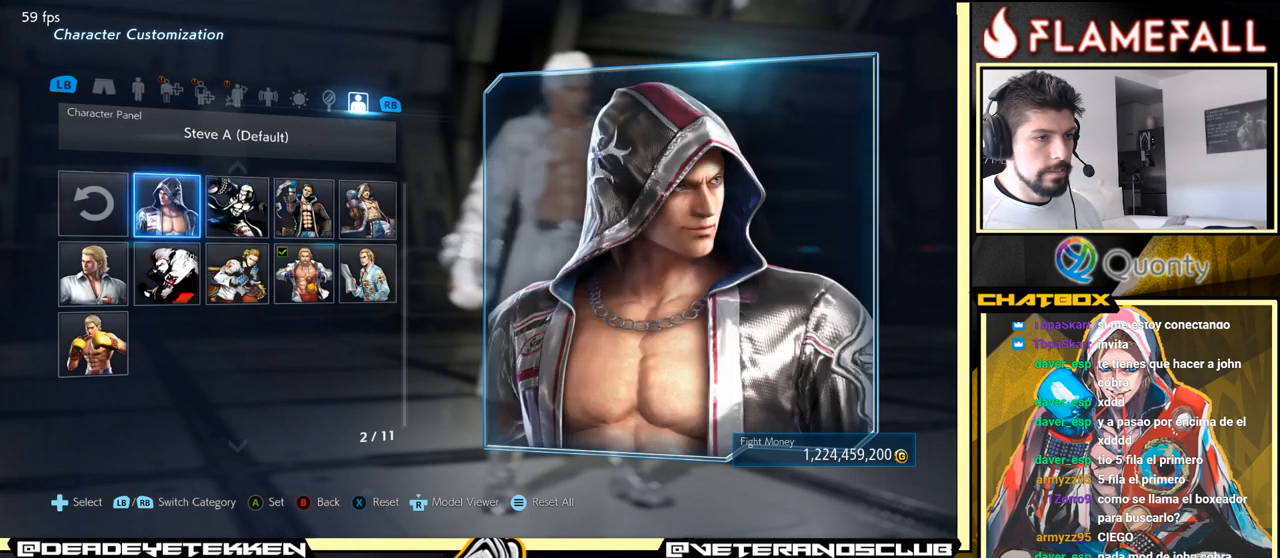
{"buttons": [], "left_stick": "center", "events": []}
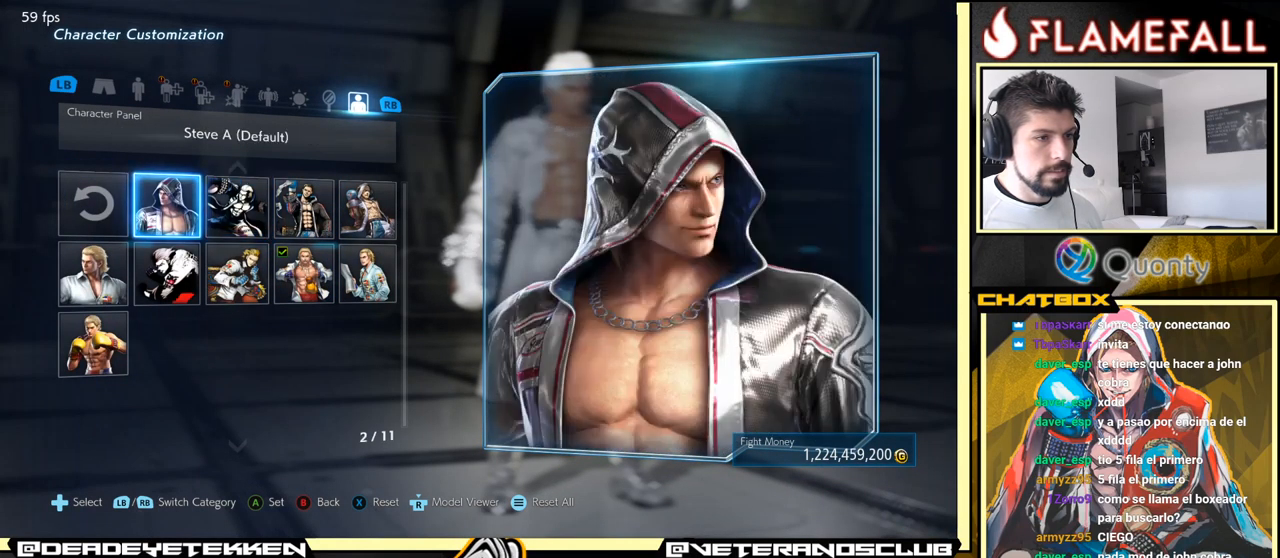
{"buttons": [], "left_stick": "center", "events": [[216, "A", "down"], [316, "A", "up"]]}
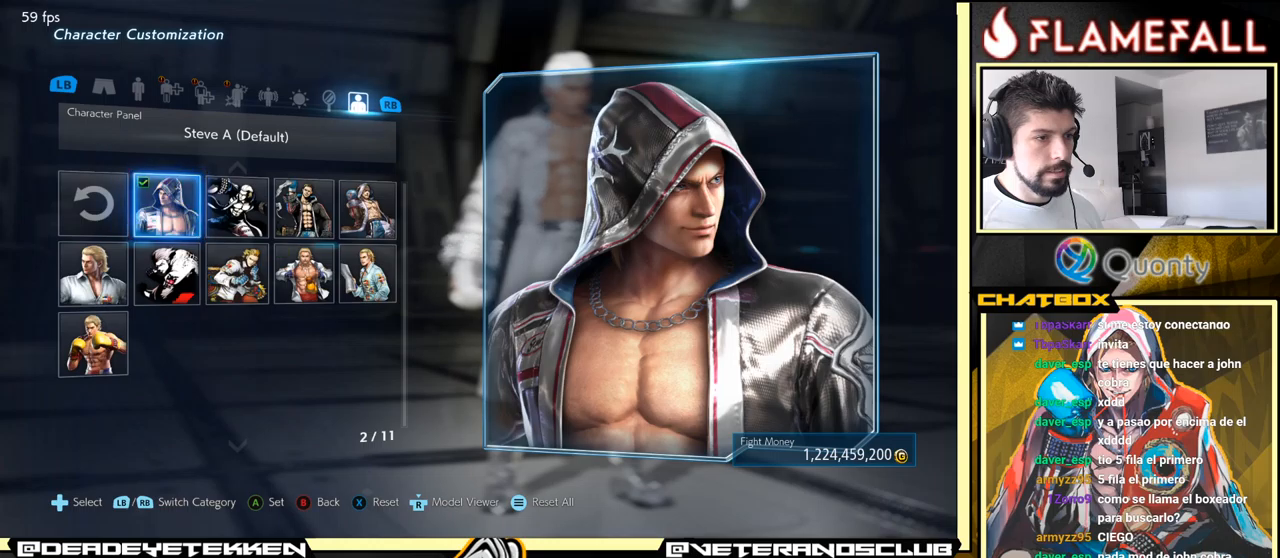
{"buttons": [], "left_stick": "center", "events": []}
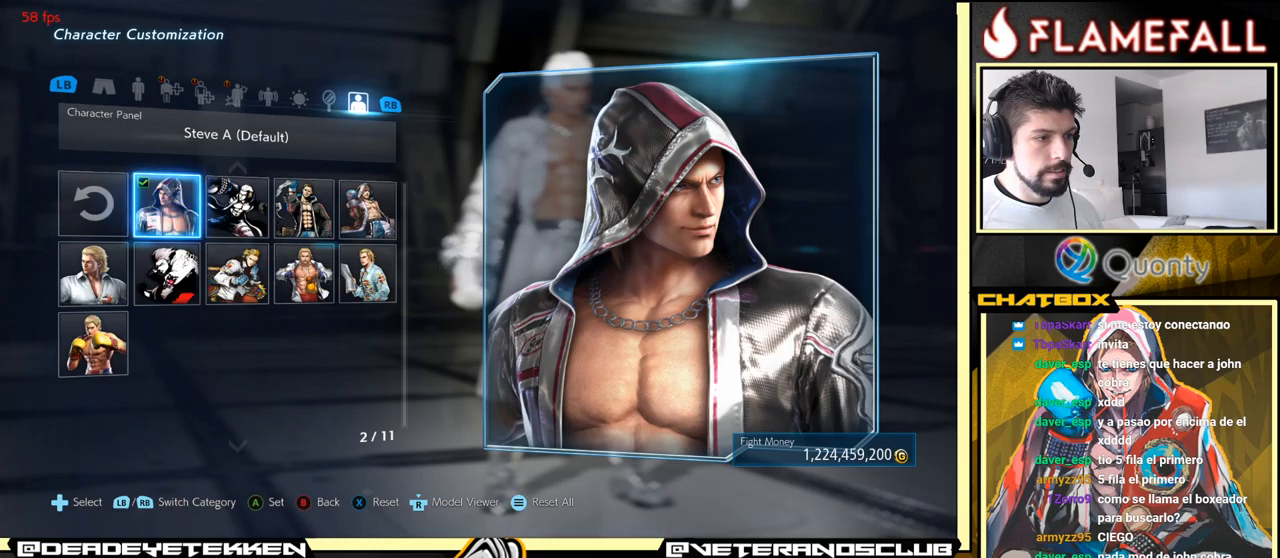
{"buttons": [], "left_stick": "center", "events": []}
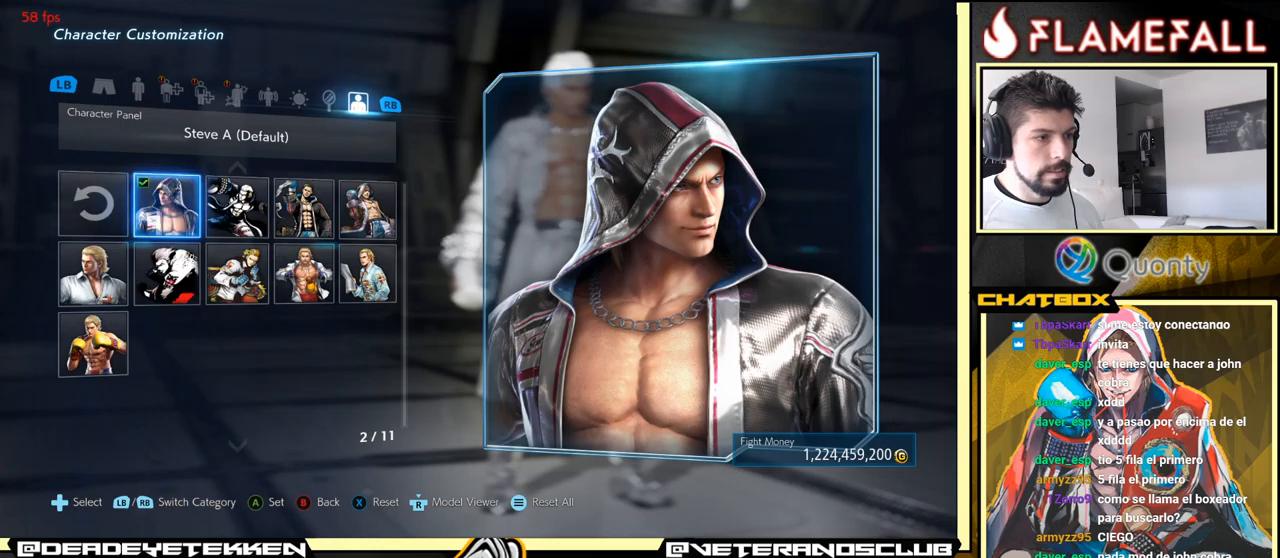
{"buttons": [], "left_stick": "center", "events": [[300, "B", "down"], [417, "B", "up"]]}
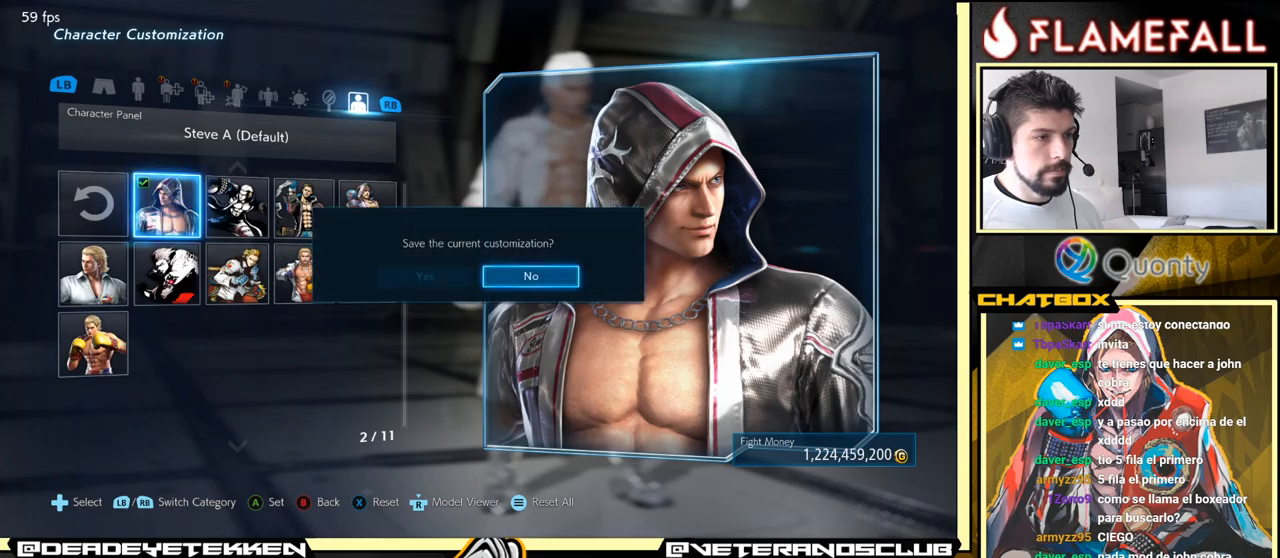
{"buttons": [], "left_stick": "center", "events": []}
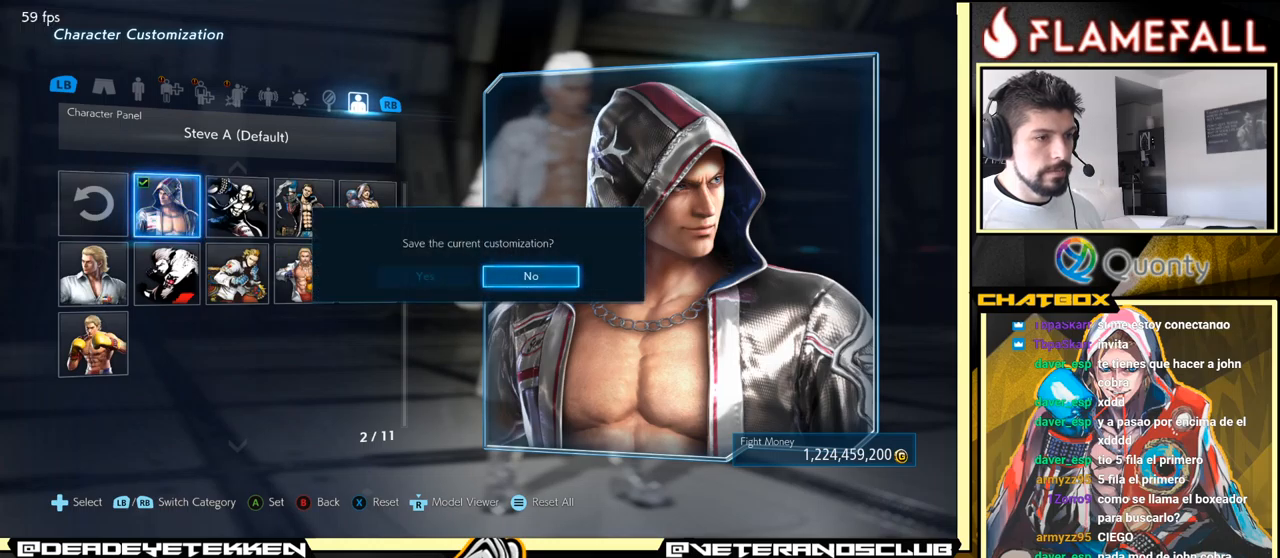
{"buttons": [], "left_stick": "center", "events": [[350, "left_stick", "left"], [467, "left_stick", "center"]]}
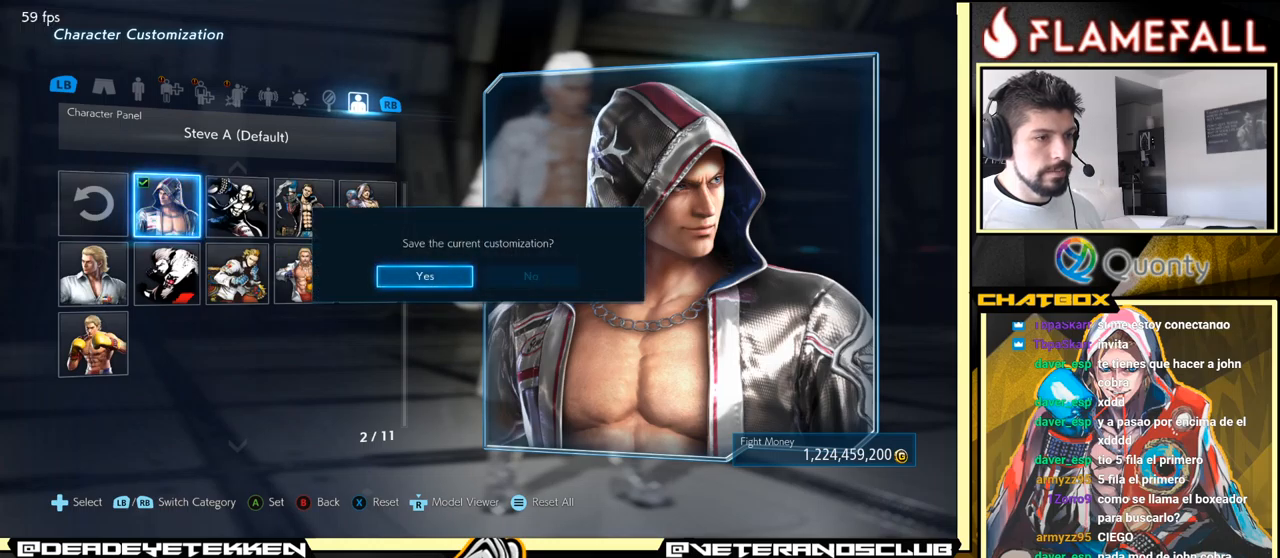
{"buttons": [], "left_stick": "center", "events": [[33, "A", "down"], [117, "A", "up"]]}
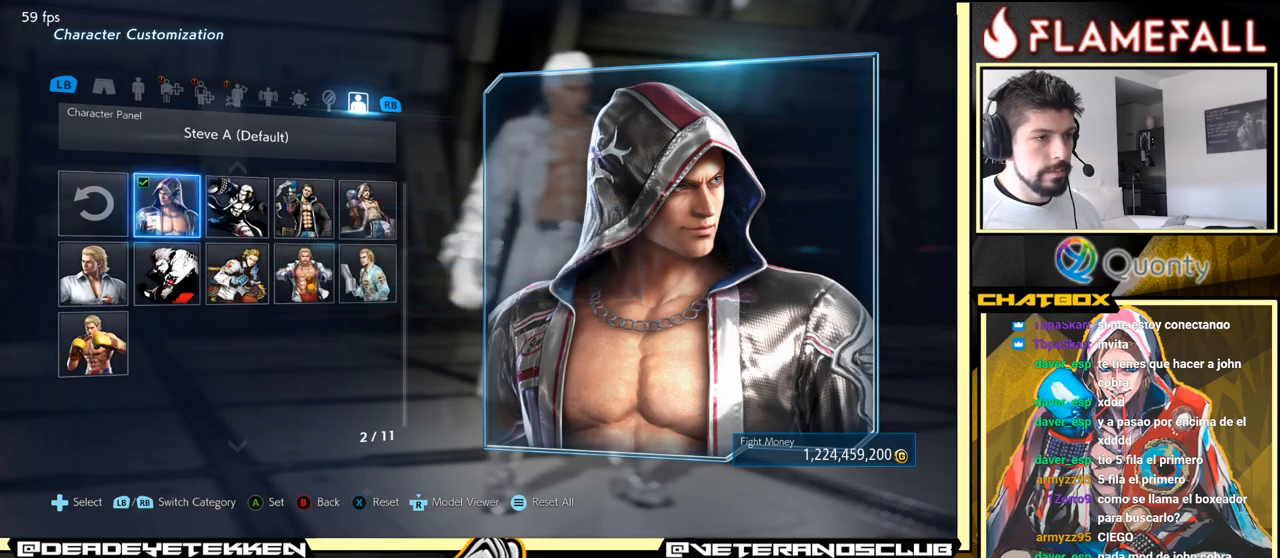
{"buttons": [], "left_stick": "center", "events": []}
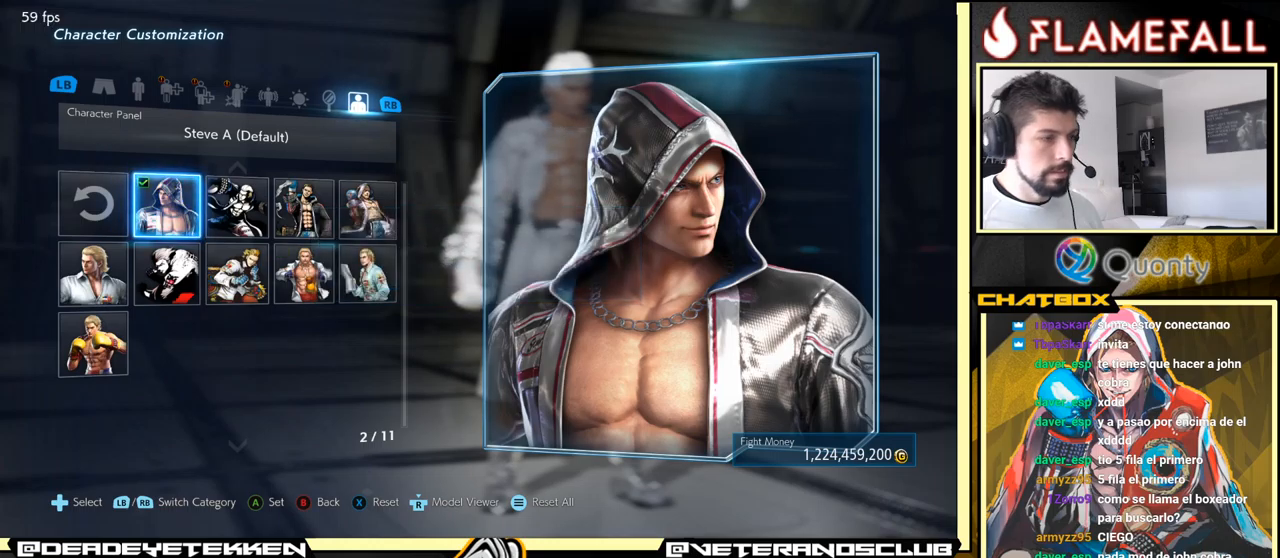
{"buttons": [], "left_stick": "center", "events": []}
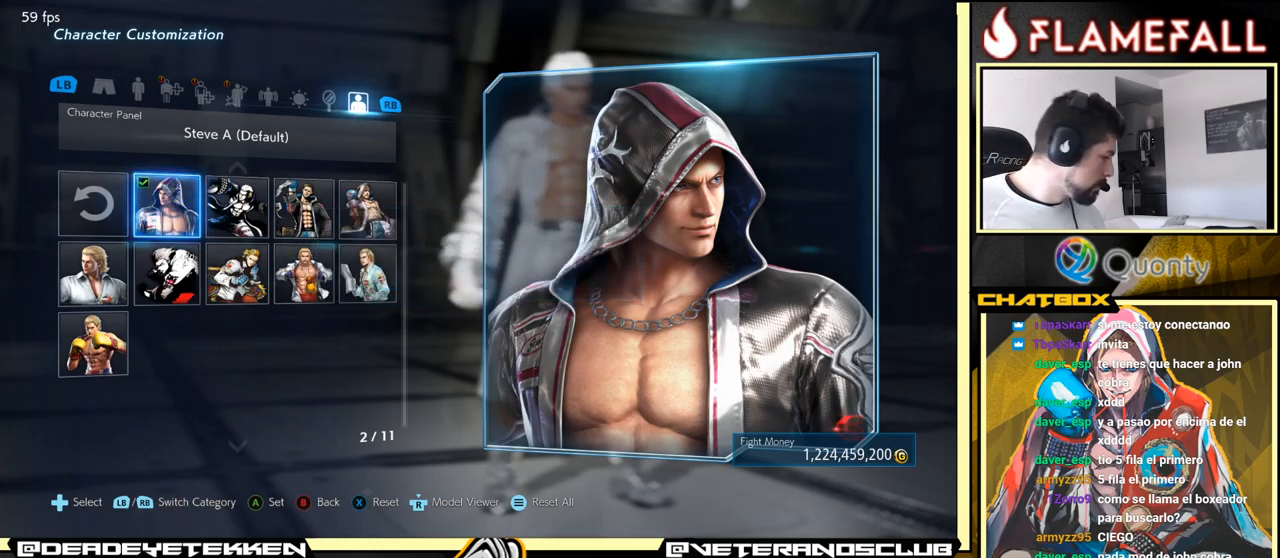
{"buttons": [], "left_stick": "center", "events": []}
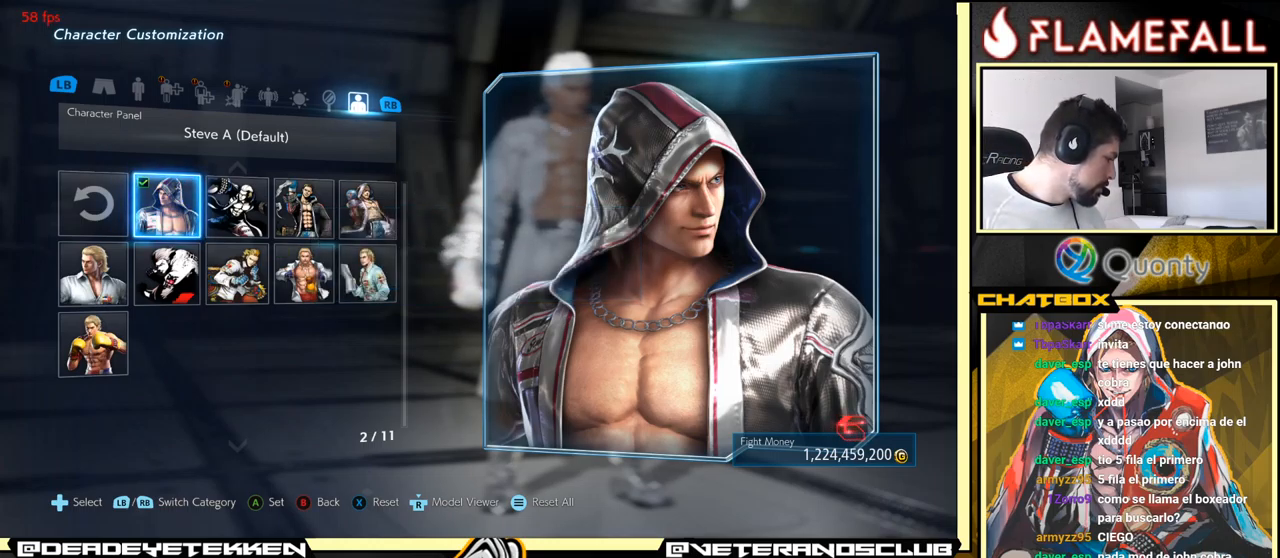
{"buttons": [], "left_stick": "center", "events": []}
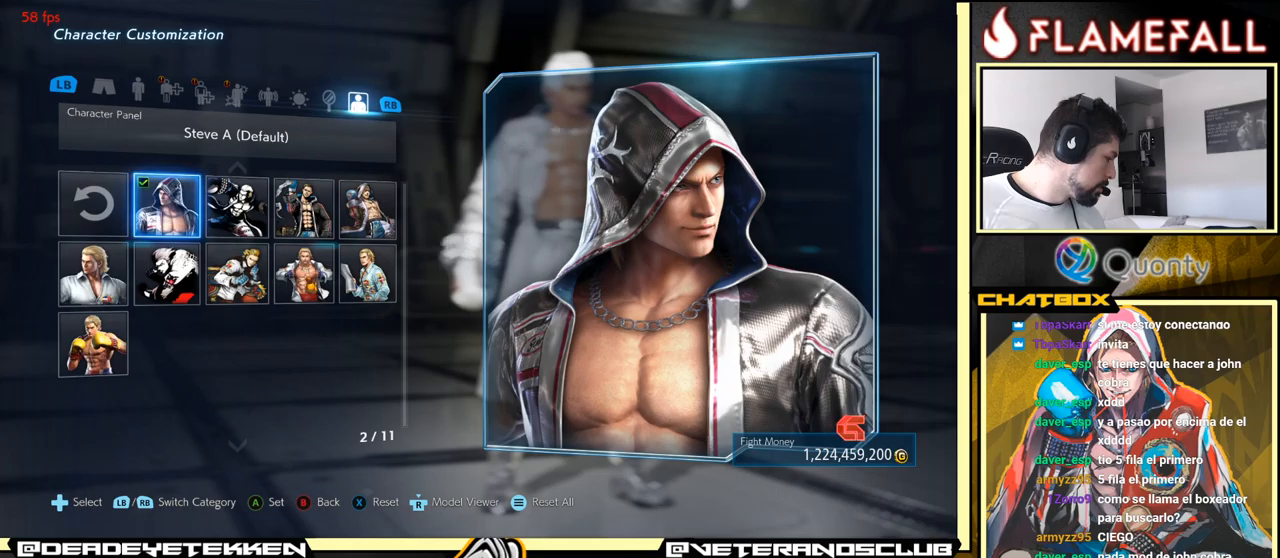
{"buttons": [], "left_stick": "center", "events": []}
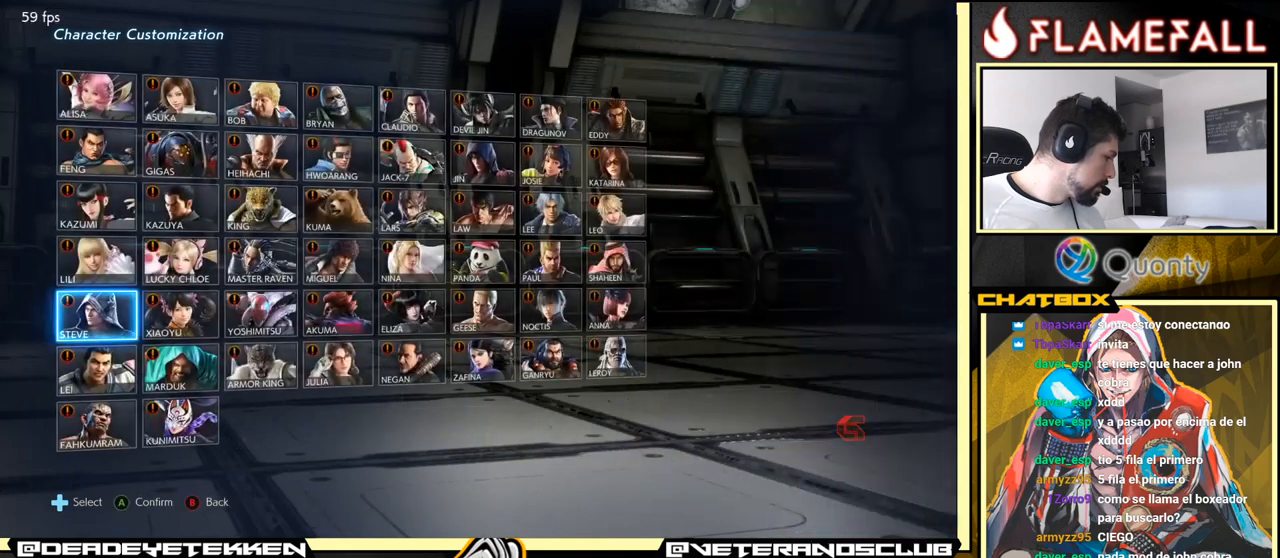
{"buttons": [], "left_stick": "center", "events": []}
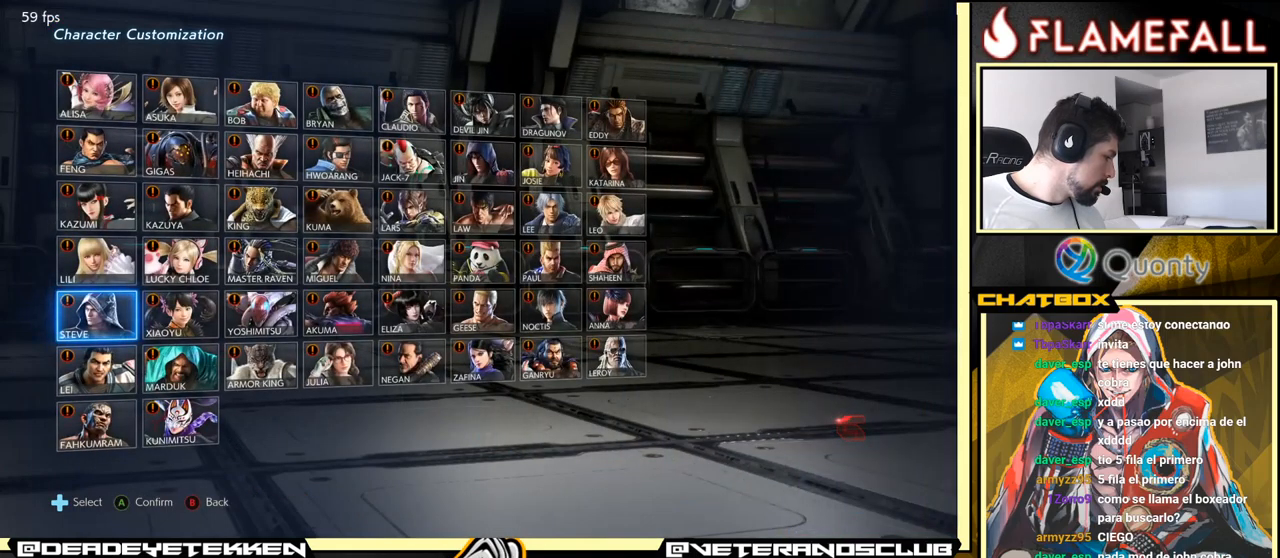
{"buttons": [], "left_stick": "center", "events": []}
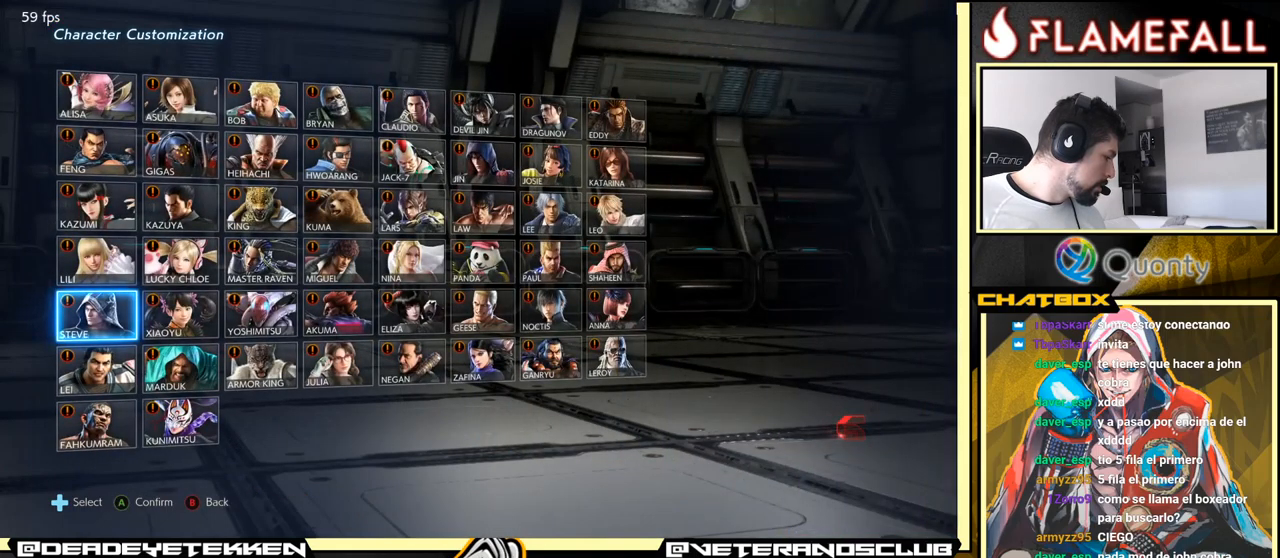
{"buttons": [], "left_stick": "center", "events": []}
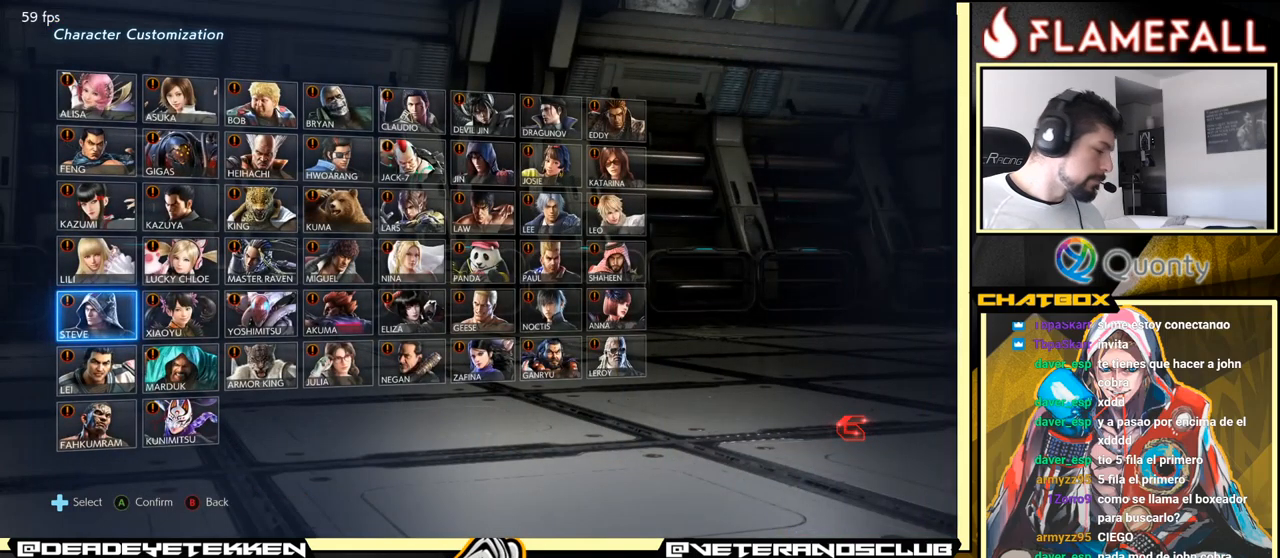
{"buttons": [], "left_stick": "center", "events": []}
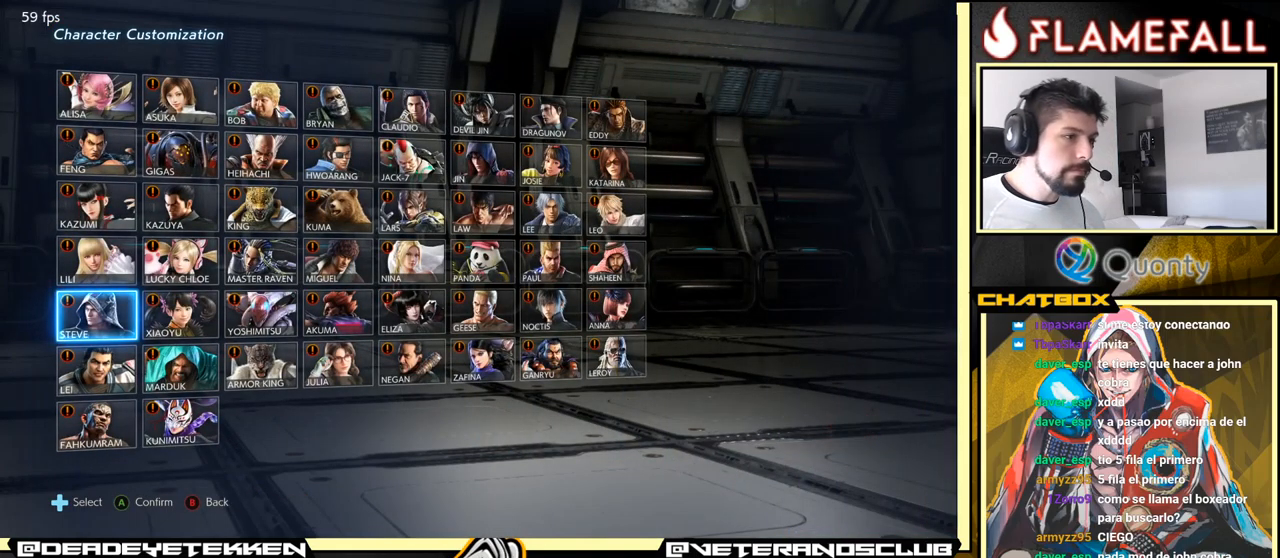
{"buttons": [], "left_stick": "center", "events": [[84, "B", "down"], [200, "B", "up"]]}